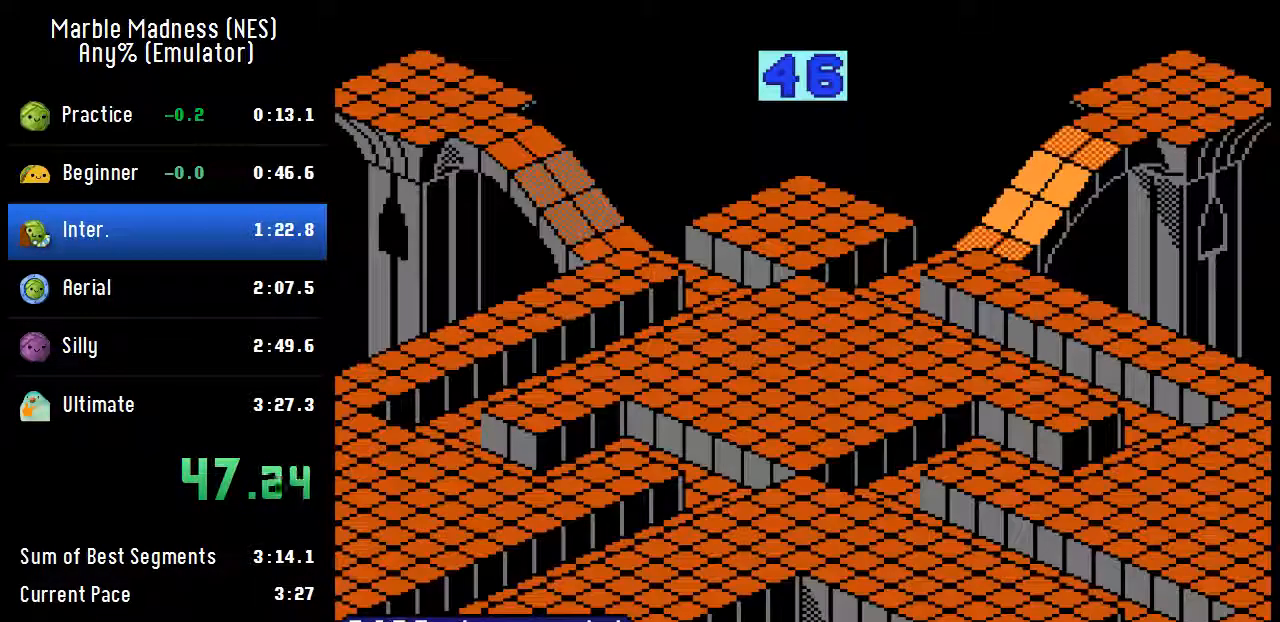
Gameplay with a controller (Nintendo layout); each line is a JSON object with the inputs held at the frame after it. "events" lists button and stick changes between this image and that frame as [ms after this image, input, new state], when the widget could be followed in between. Not read: DPAD_DOWN DPAD_LEFT DPAD_UP L3 R3.
{"buttons": ["DPAD_RIGHT"], "events": [[500, "DPAD_RIGHT", "down"]]}
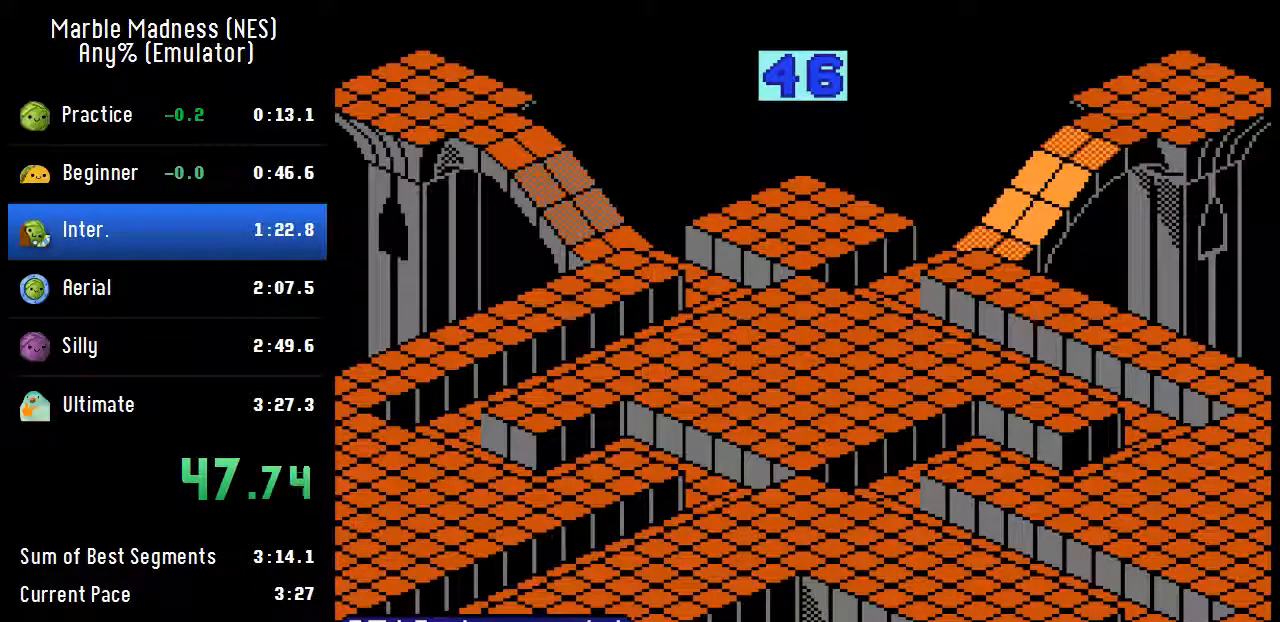
{"buttons": ["A", "DPAD_RIGHT"], "events": [[17, "A", "down"]]}
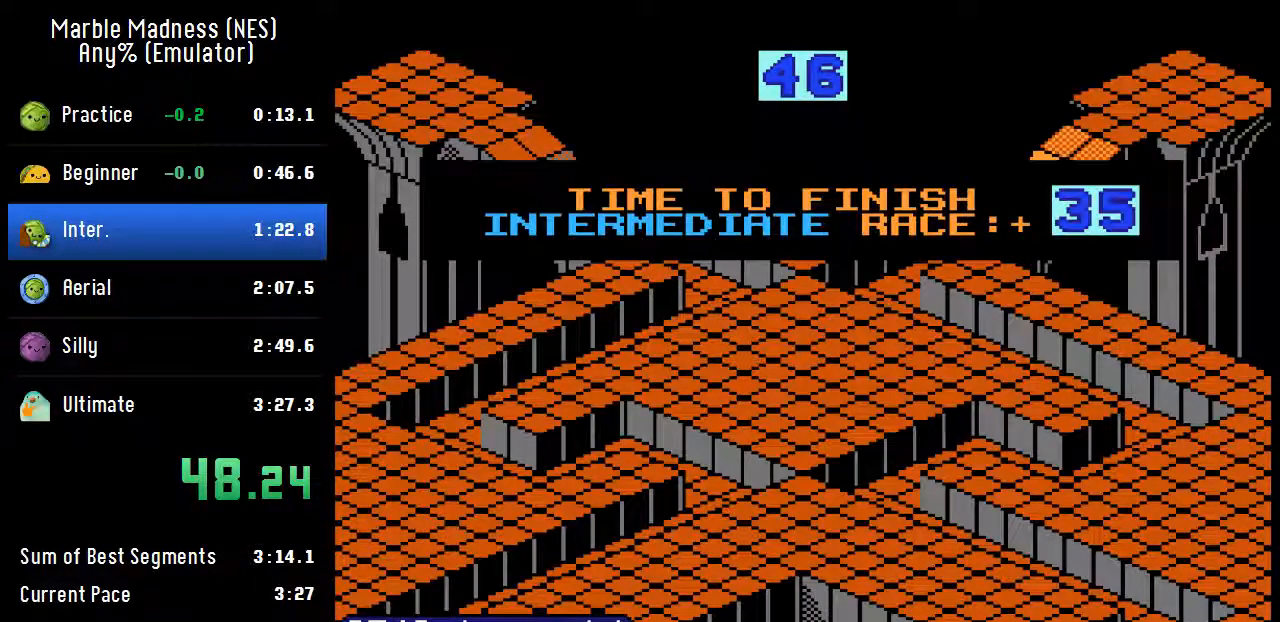
{"buttons": ["A", "DPAD_RIGHT"], "events": []}
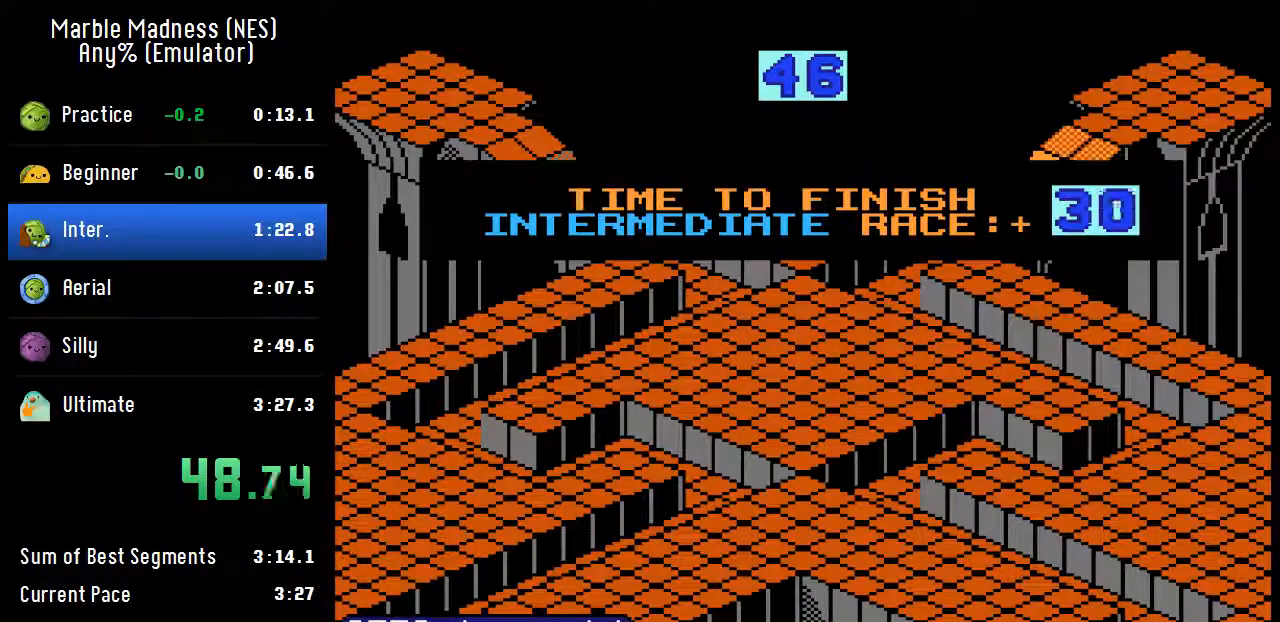
{"buttons": ["A", "DPAD_RIGHT"], "events": []}
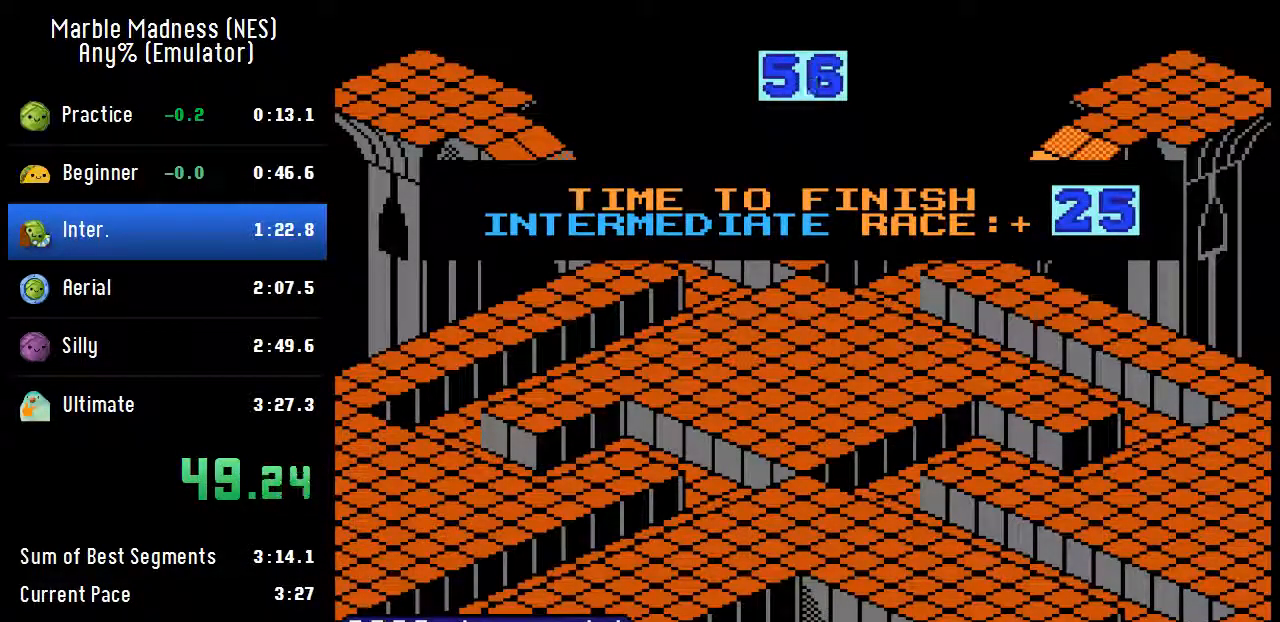
{"buttons": ["A", "DPAD_RIGHT"], "events": []}
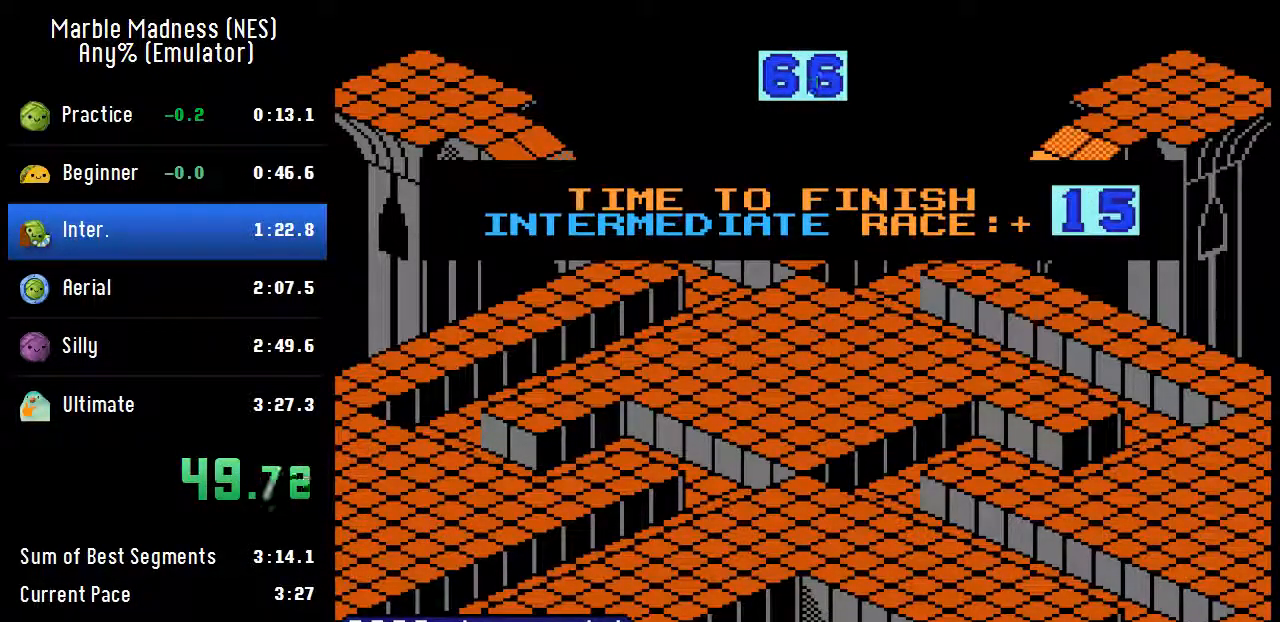
{"buttons": ["A", "DPAD_RIGHT"], "events": []}
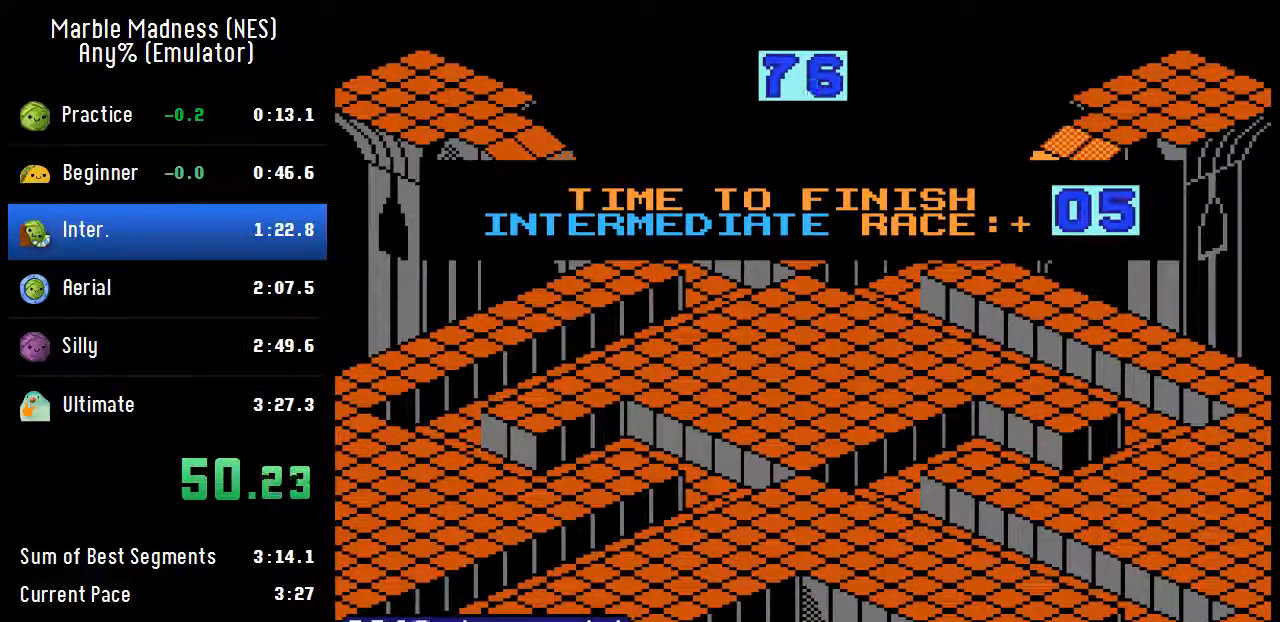
{"buttons": ["A", "DPAD_RIGHT"], "events": []}
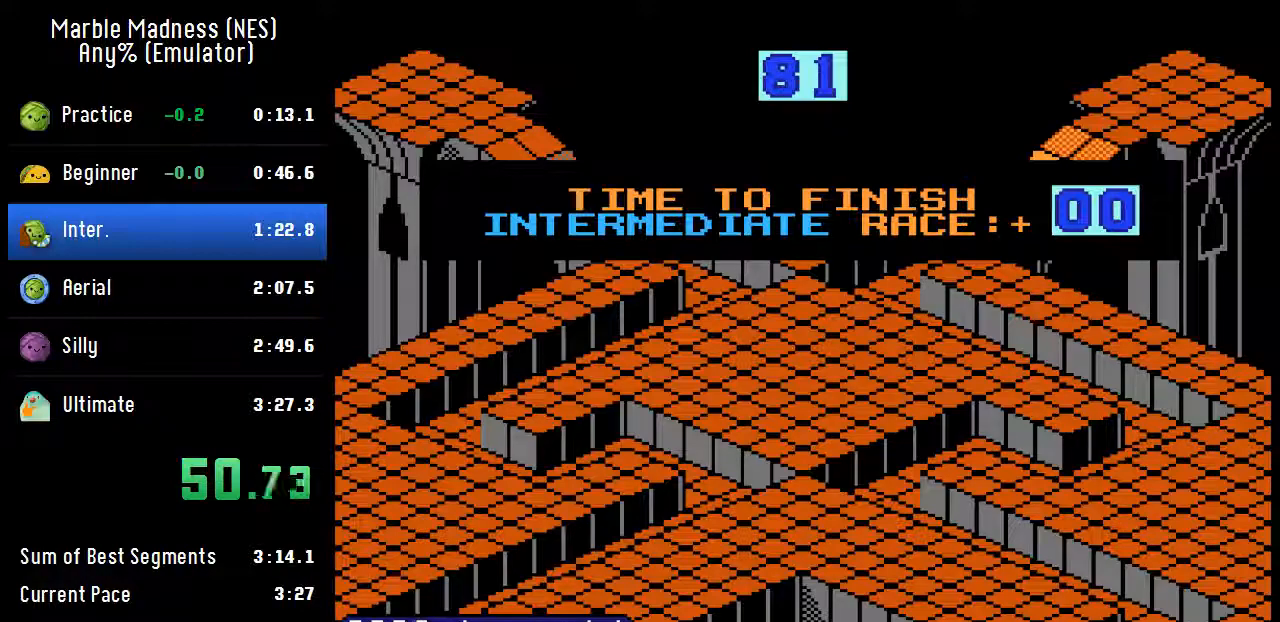
{"buttons": ["A", "DPAD_RIGHT"], "events": []}
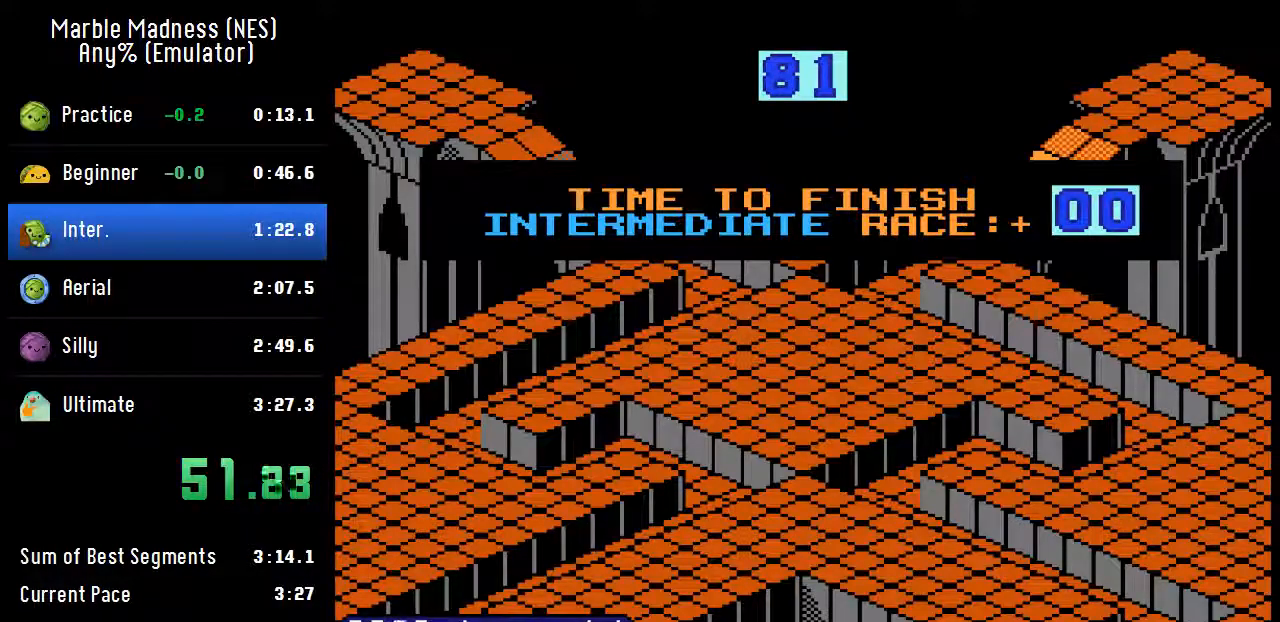
{"buttons": ["A", "DPAD_RIGHT"], "events": []}
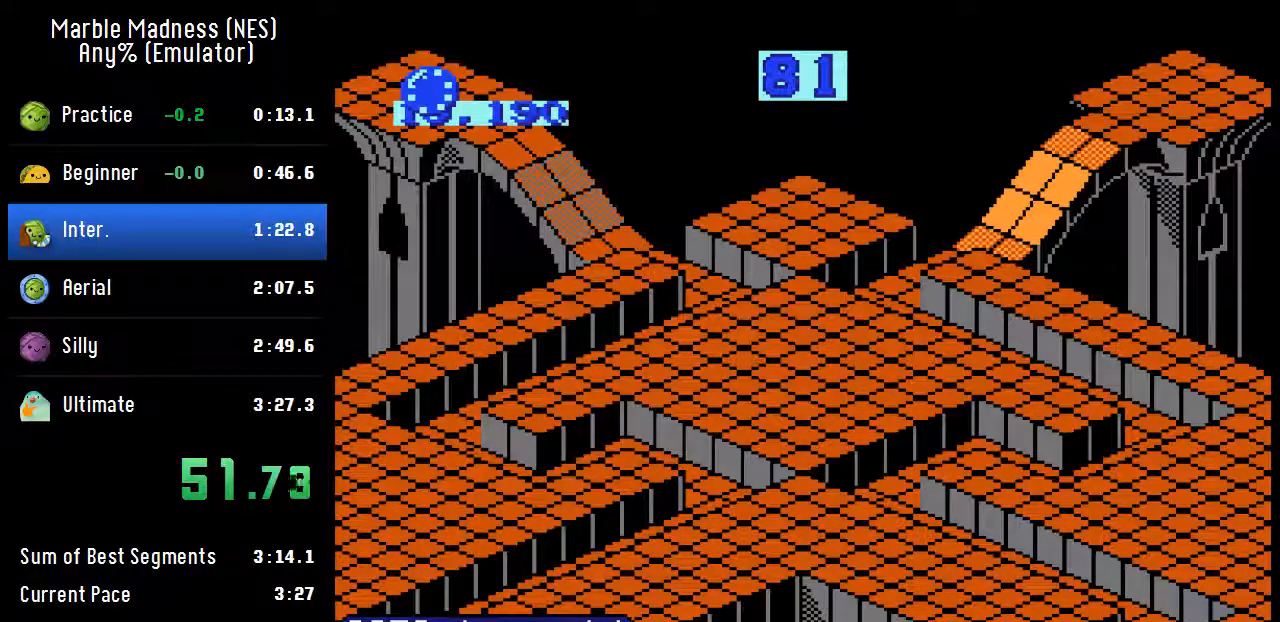
{"buttons": ["A", "DPAD_RIGHT"], "events": []}
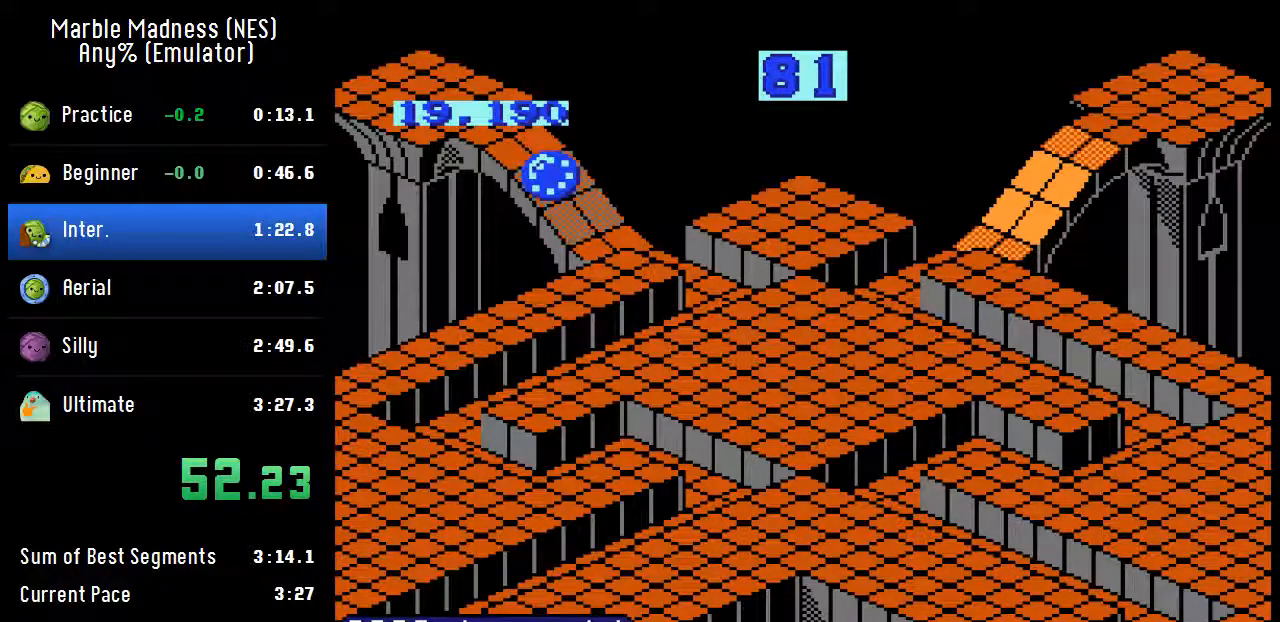
{"buttons": [], "events": [[283, "DPAD_RIGHT", "up"], [317, "A", "up"]]}
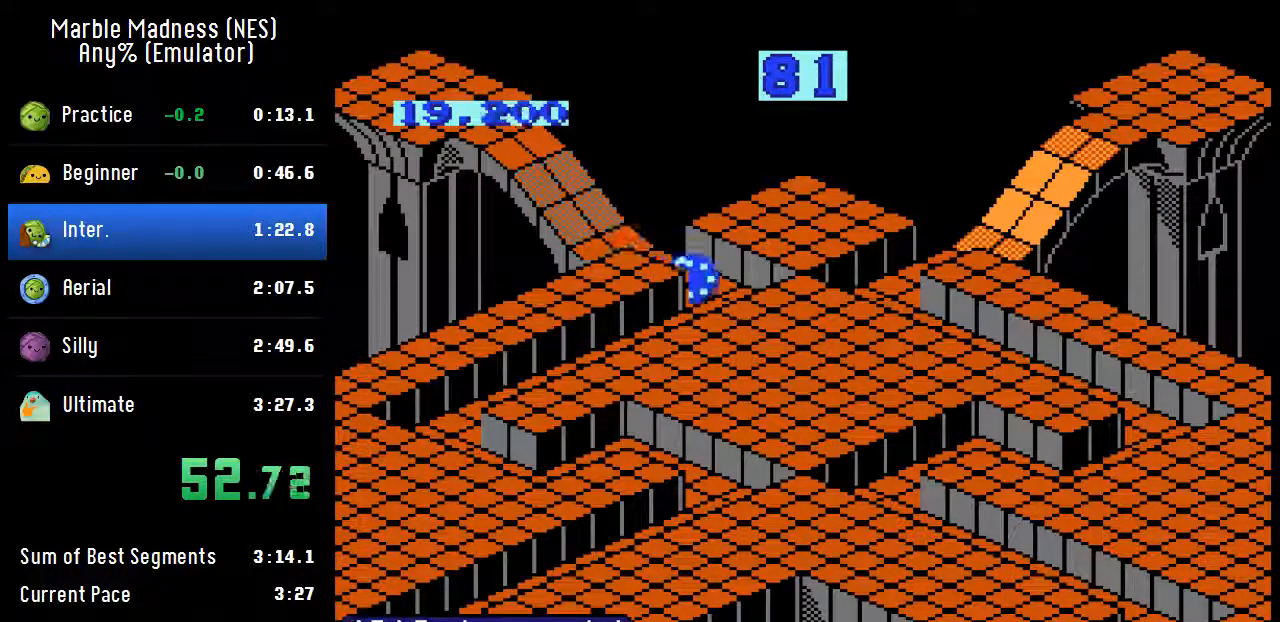
{"buttons": ["A"], "events": [[17, "A", "down"]]}
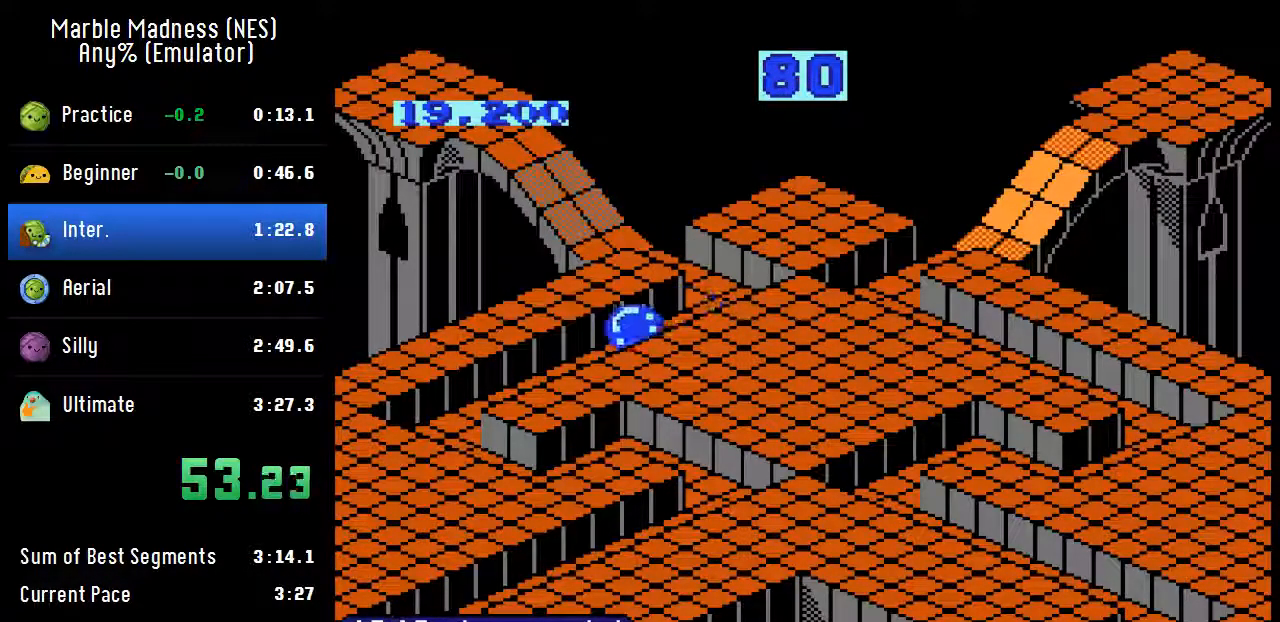
{"buttons": [], "events": [[367, "A", "up"]]}
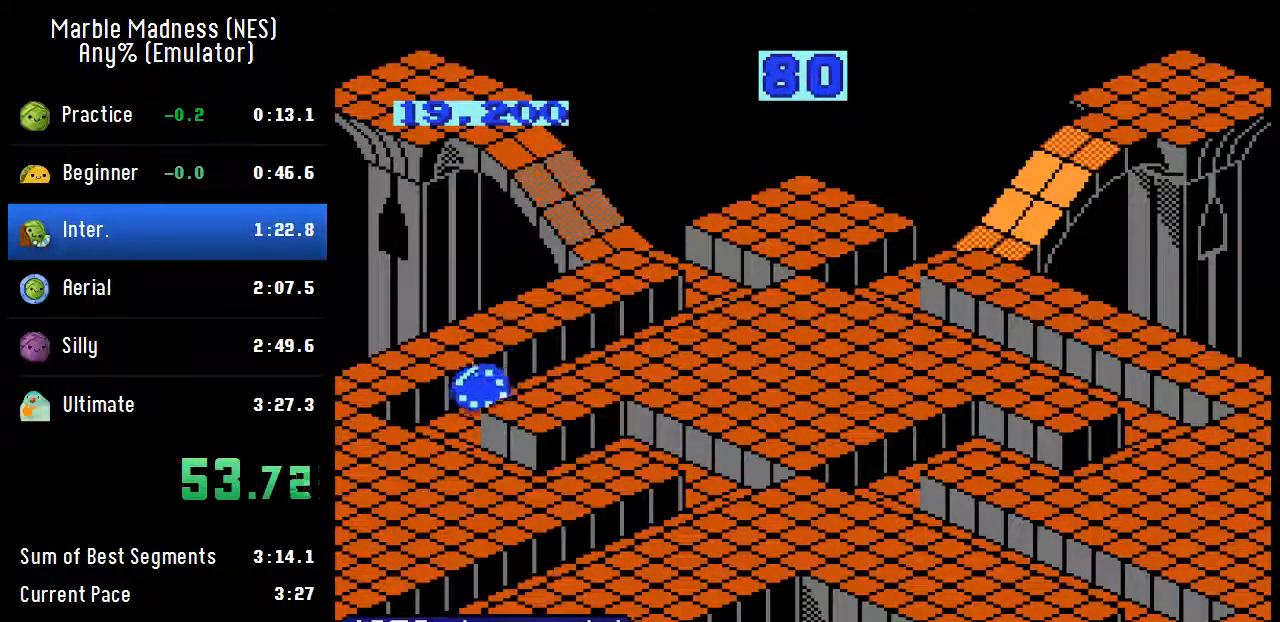
{"buttons": ["DPAD_RIGHT"], "events": [[83, "DPAD_RIGHT", "down"], [133, "A", "down"], [267, "A", "up"]]}
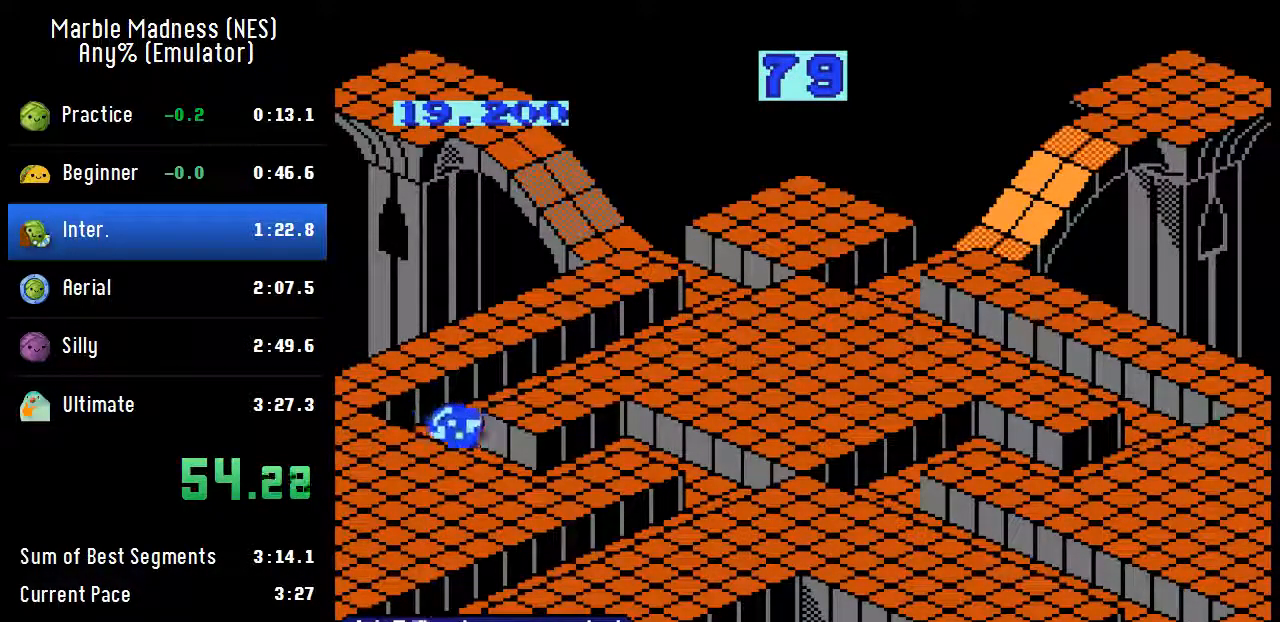
{"buttons": [], "events": [[183, "DPAD_RIGHT", "up"], [400, "A", "down"], [450, "A", "up"]]}
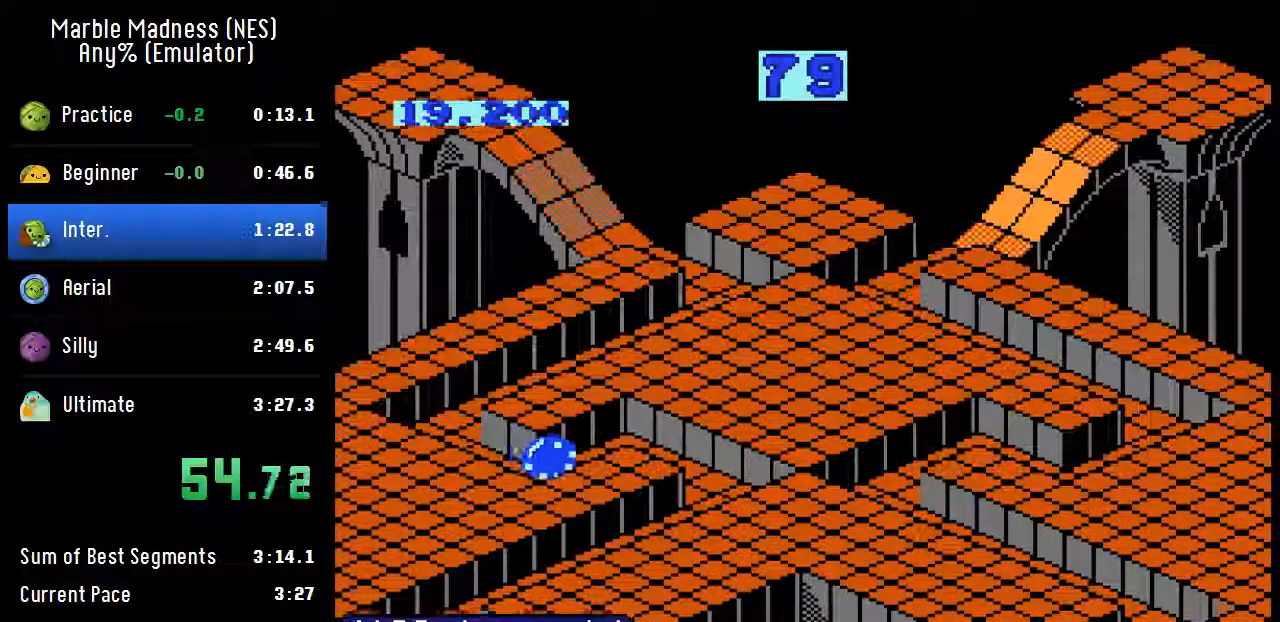
{"buttons": ["DPAD_RIGHT"], "events": [[50, "DPAD_RIGHT", "down"], [250, "A", "down"], [283, "DPAD_RIGHT", "up"], [350, "A", "up"], [383, "DPAD_RIGHT", "down"], [433, "DPAD_RIGHT", "up"], [500, "DPAD_RIGHT", "down"]]}
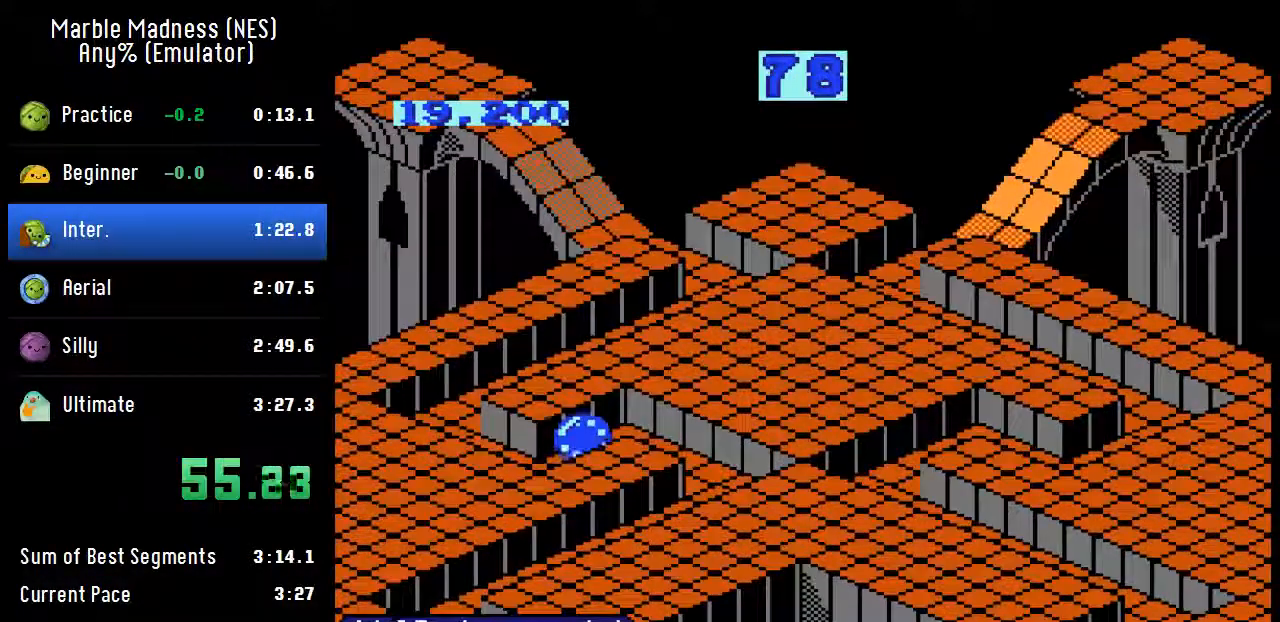
{"buttons": [], "events": [[200, "A", "down"], [267, "A", "up"], [350, "DPAD_RIGHT", "up"]]}
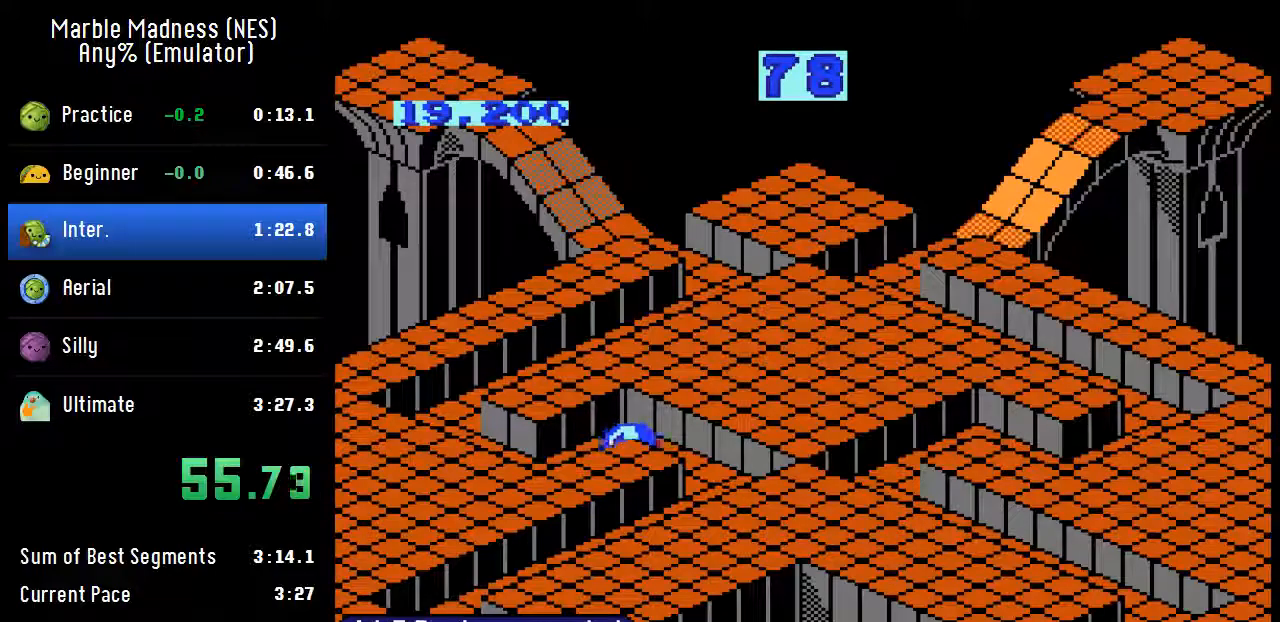
{"buttons": ["A"], "events": [[50, "A", "down"], [67, "DPAD_RIGHT", "down"], [100, "A", "up"], [183, "DPAD_RIGHT", "up"], [400, "A", "down"]]}
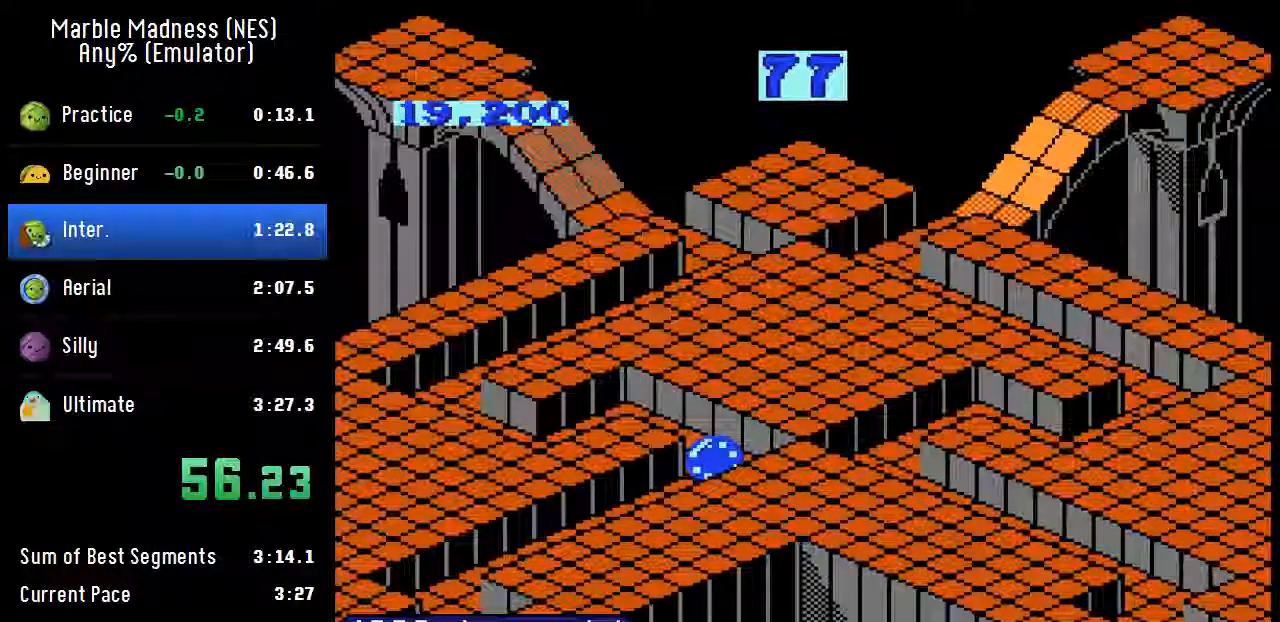
{"buttons": ["A"], "events": []}
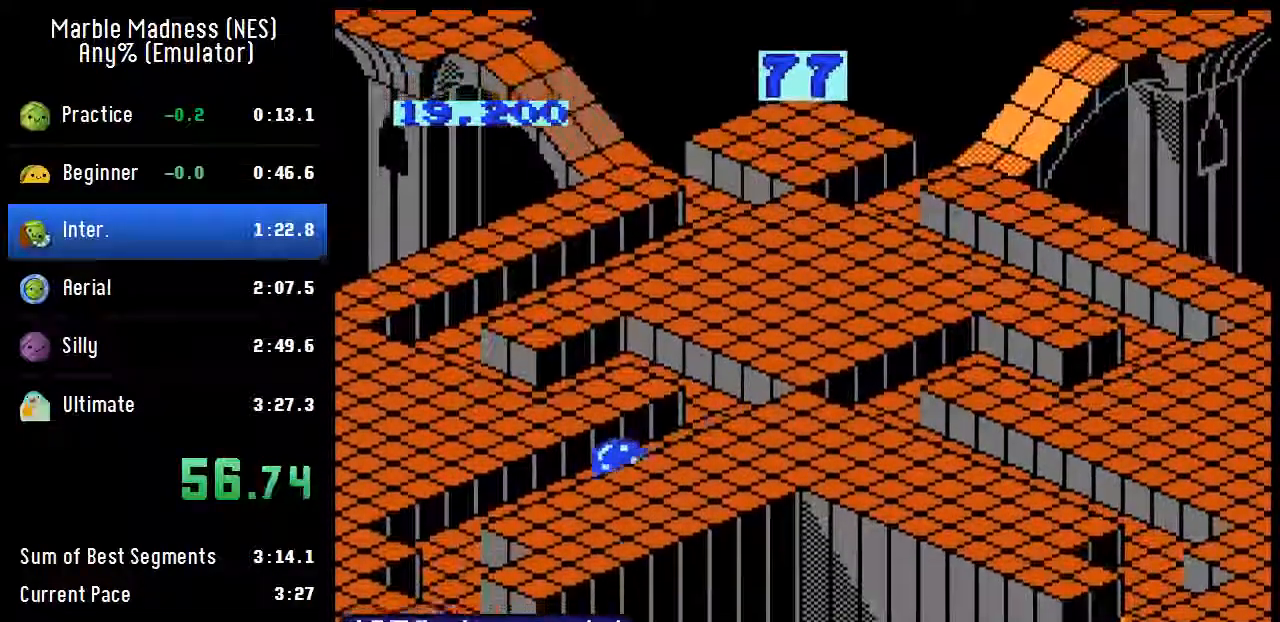
{"buttons": ["DPAD_RIGHT"], "events": [[300, "A", "up"], [483, "DPAD_RIGHT", "down"]]}
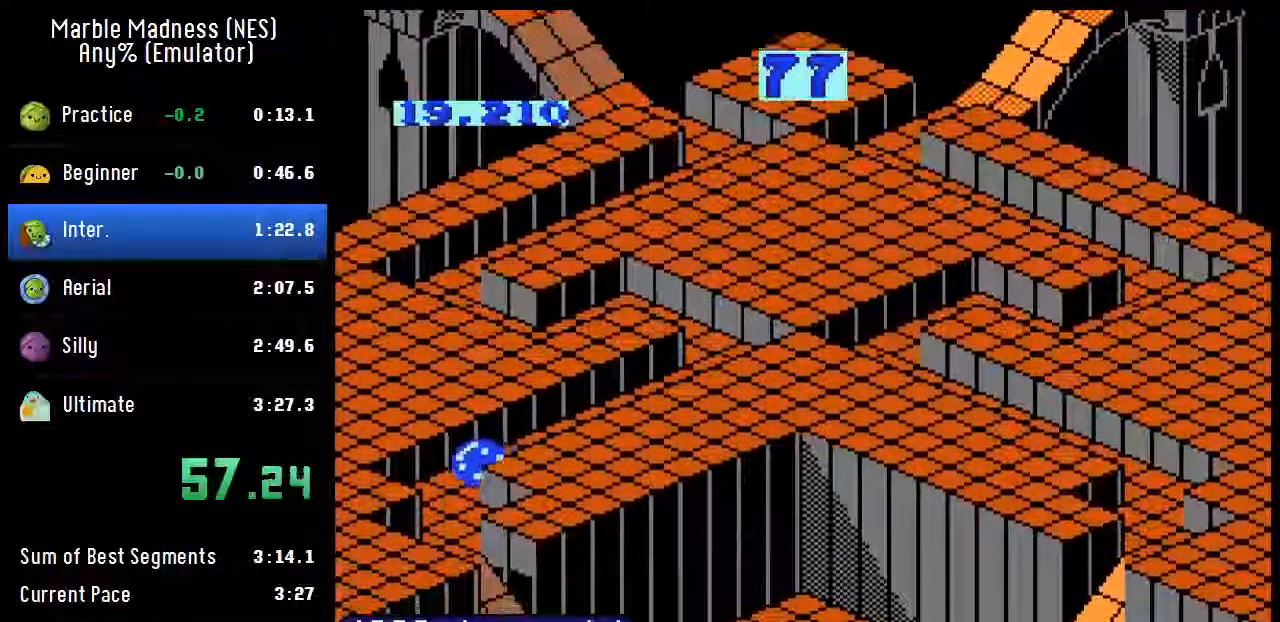
{"buttons": [], "events": [[17, "A", "down"], [117, "A", "up"], [267, "DPAD_RIGHT", "up"], [317, "A", "down"], [317, "DPAD_RIGHT", "down"], [367, "DPAD_RIGHT", "up"], [400, "A", "up"]]}
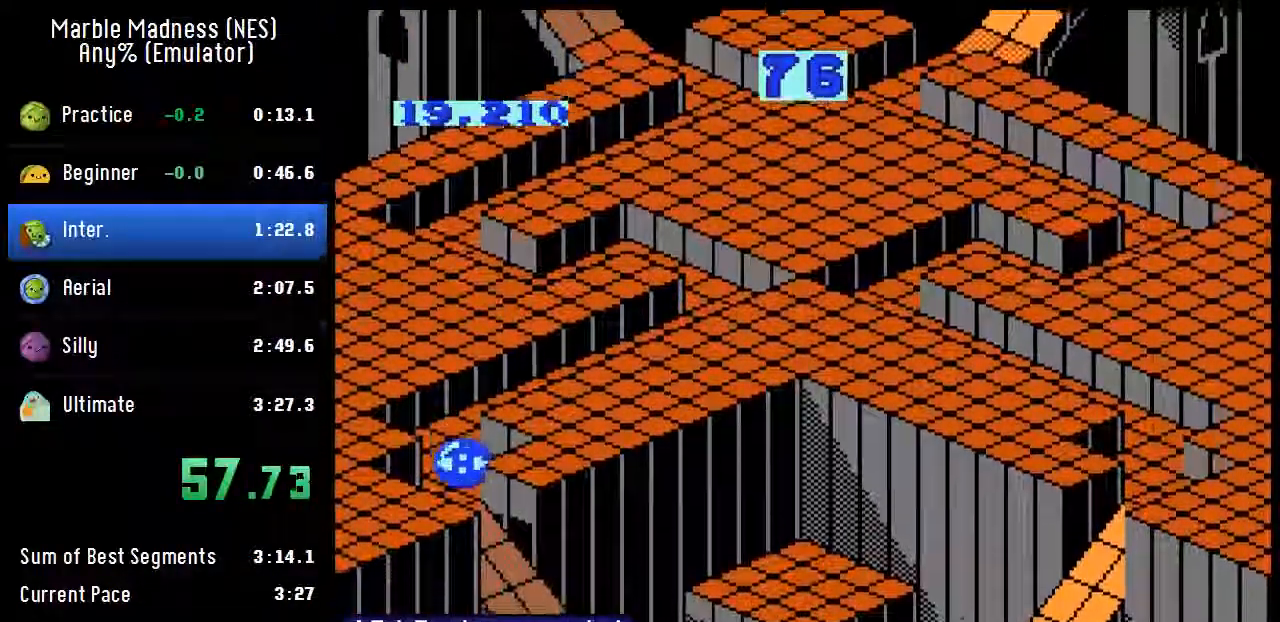
{"buttons": [], "events": [[67, "DPAD_RIGHT", "down"], [133, "A", "down"], [167, "A", "up"], [333, "A", "down"], [383, "A", "up"], [417, "DPAD_RIGHT", "up"]]}
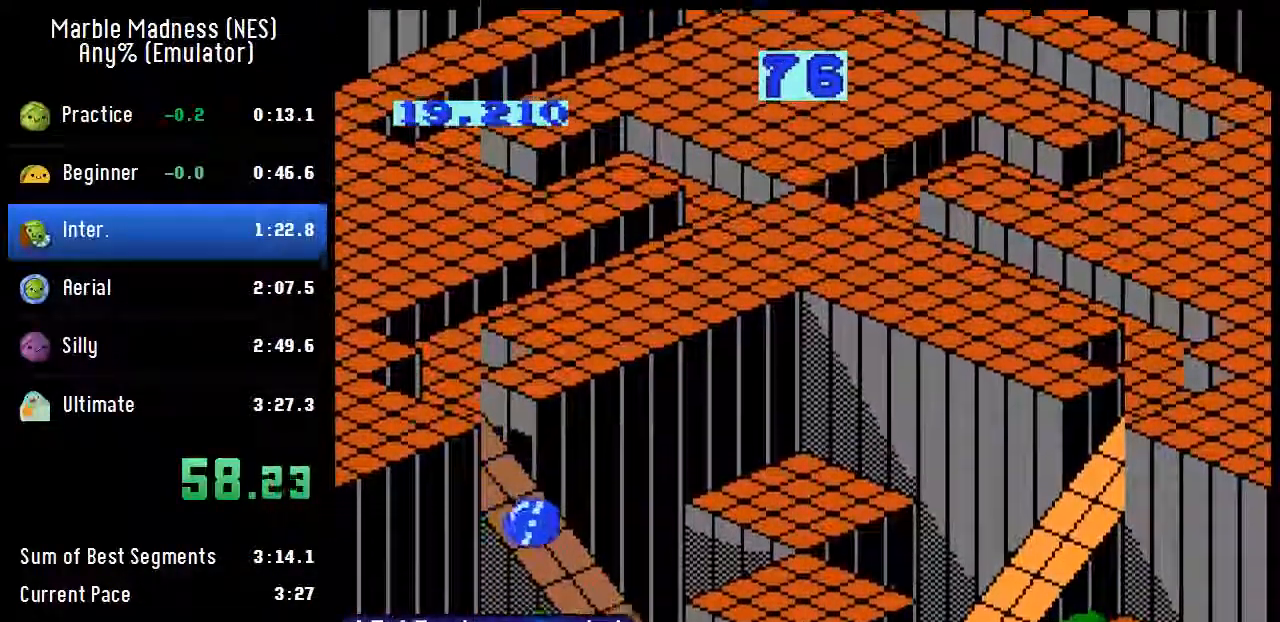
{"buttons": ["A"], "events": [[17, "DPAD_RIGHT", "down"], [67, "DPAD_RIGHT", "up"], [283, "A", "down"]]}
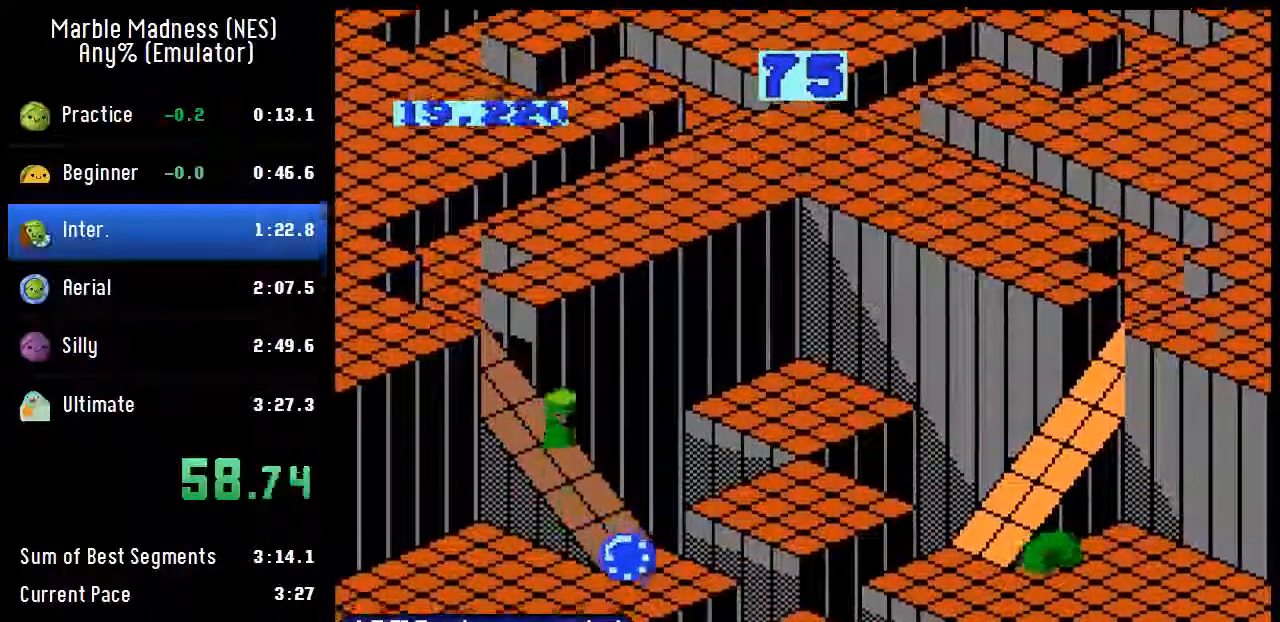
{"buttons": ["A", "DPAD_RIGHT"], "events": [[283, "A", "up"], [317, "DPAD_RIGHT", "down"], [400, "A", "down"]]}
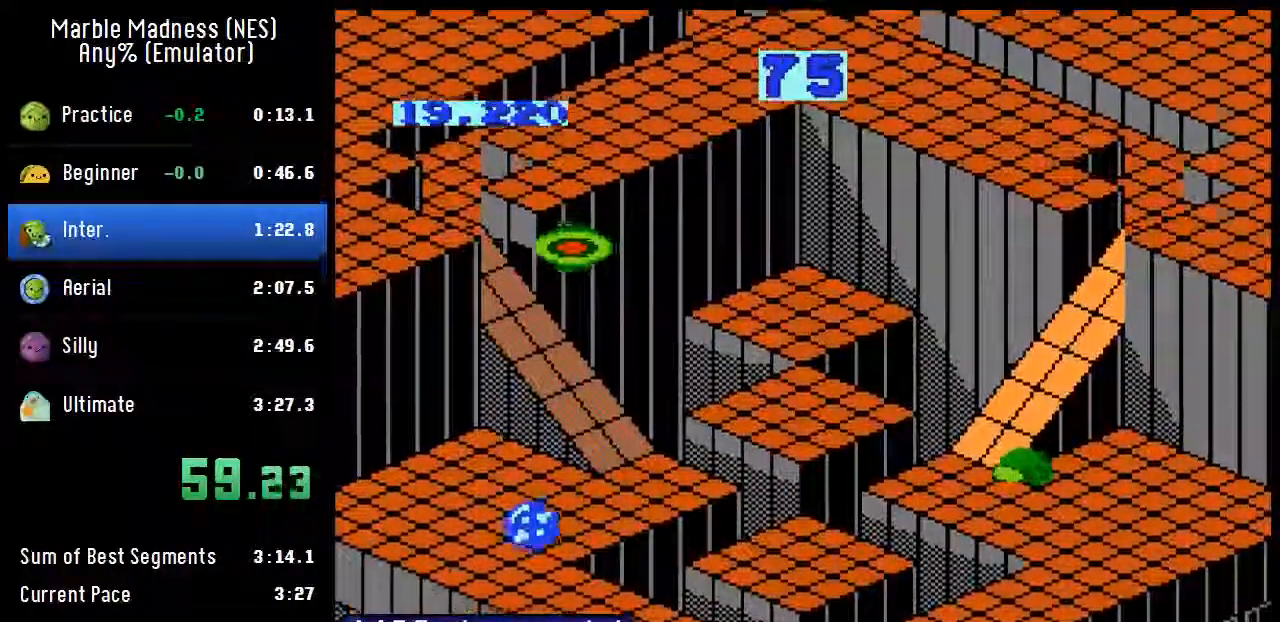
{"buttons": ["A", "DPAD_RIGHT"], "events": []}
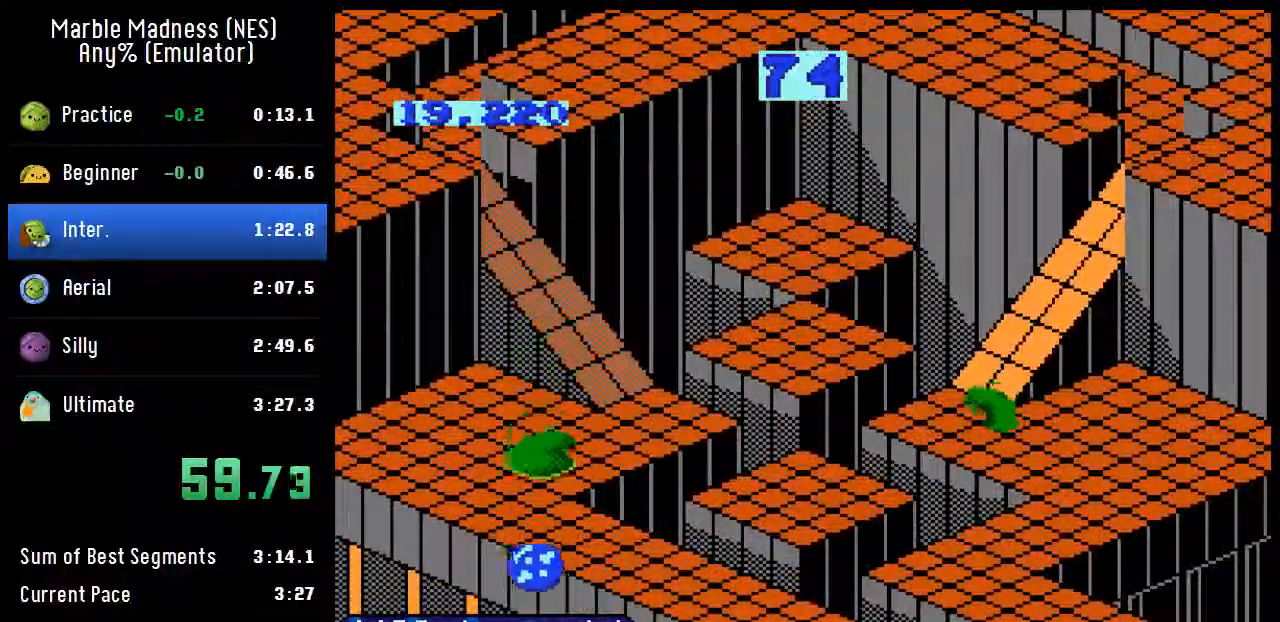
{"buttons": [], "events": [[333, "A", "up"], [333, "DPAD_RIGHT", "up"]]}
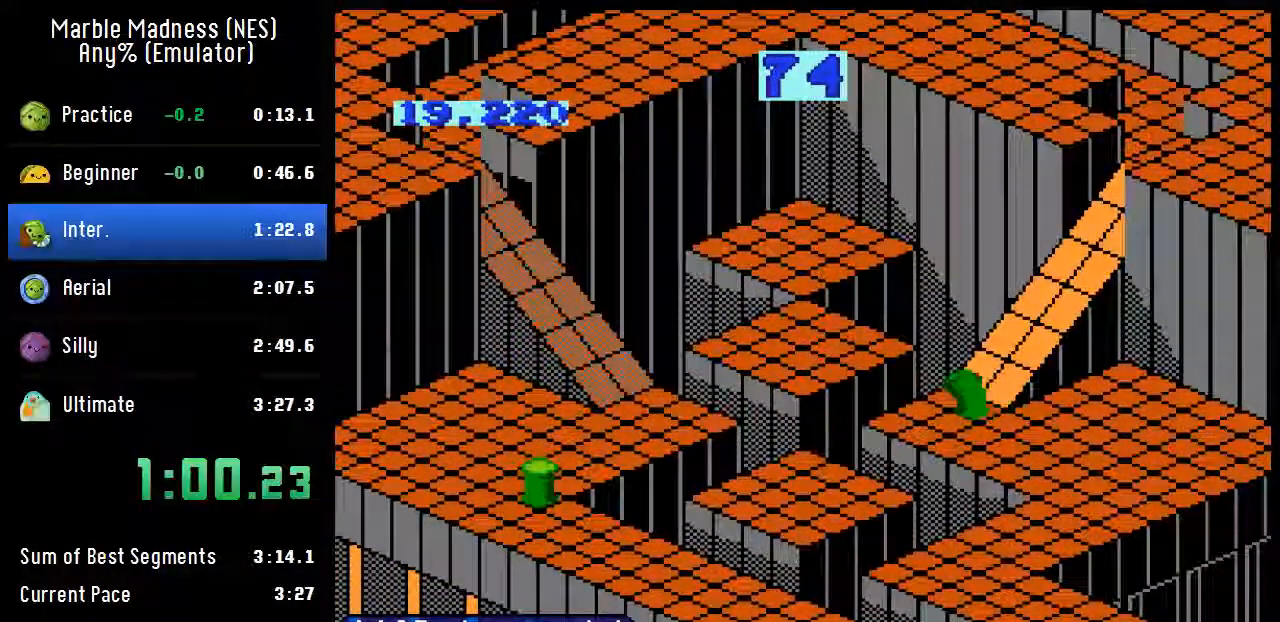
{"buttons": ["A", "DPAD_RIGHT"], "events": [[33, "A", "down"], [67, "DPAD_RIGHT", "down"]]}
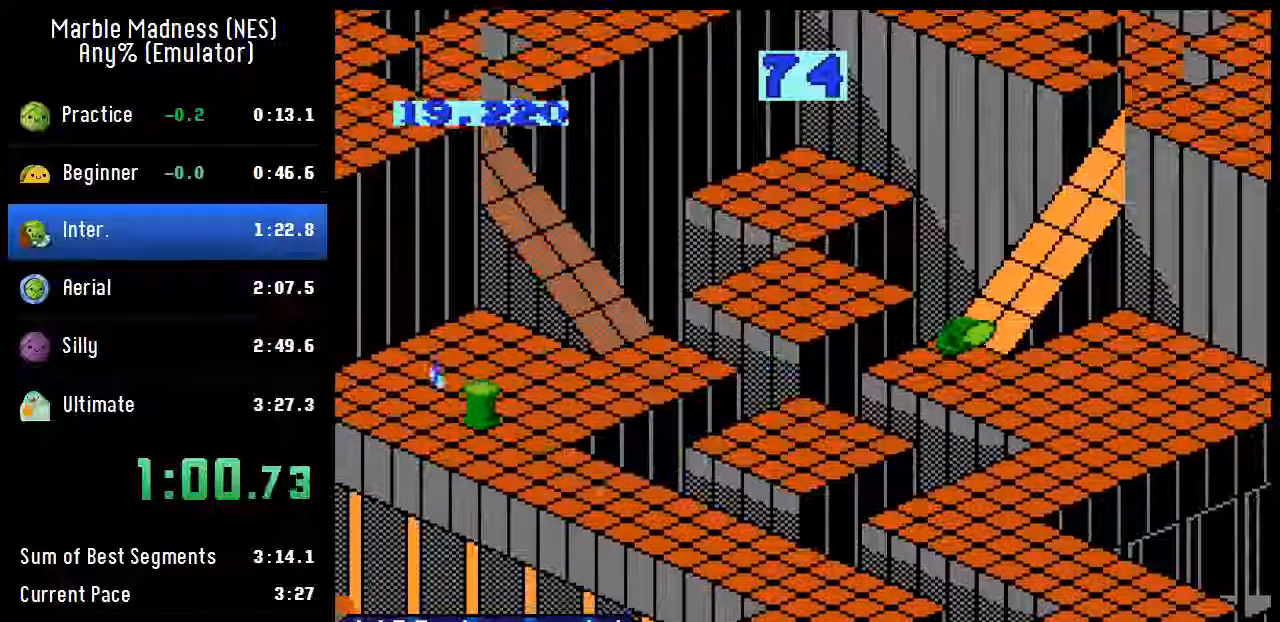
{"buttons": ["A", "DPAD_RIGHT"], "events": []}